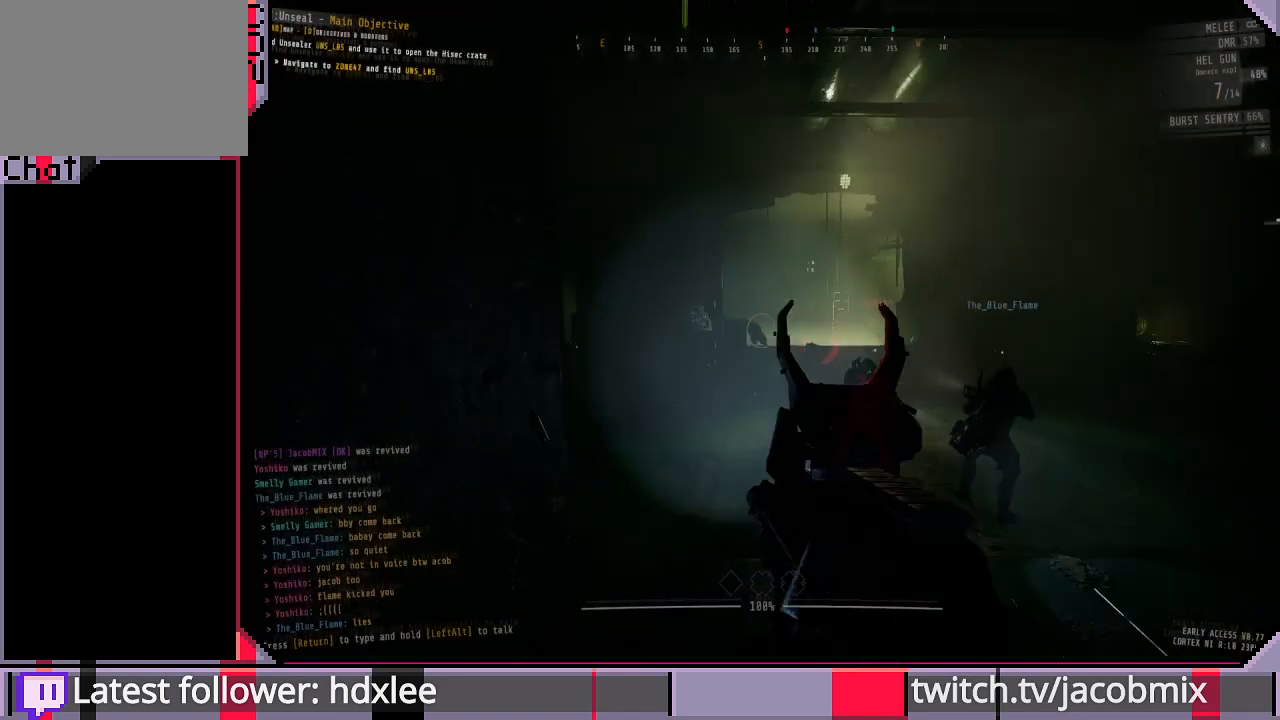
Gameplay with keyboard and mouse; each line is a JSON object with the keys and mouse buttons held at the frame after it. "events" lists presses ("down") and releases ("up") of "a", "c", "ctrl", "d", "e", "f", "q", "r", "s", "shift", "space", "t", "tab", "w", "x", "z", "mouse_left", "mouse_wheel", "mouse_right", "mouse_mb4" and "mouse_mb5" between this image and that frame as [ms after this image, input, new state], when the widget could be followed in between. "mouse_left", "mouse_wheel", "mouse_right", "mouse_mb4", "mouse_mb5" = the "left", "wheel", "right", "mb4", "mb5" buttons of the "mouse" list. No other keys are recorded. "wheel" means that the mouse wheel is clicked or scrolled. Mouse movement is not recorded.
{"keys": ["w"], "mouse": [], "events": [[67, "r", "down"], [200, "r", "up"], [333, "a", "down"], [433, "w", "down"], [467, "a", "up"]]}
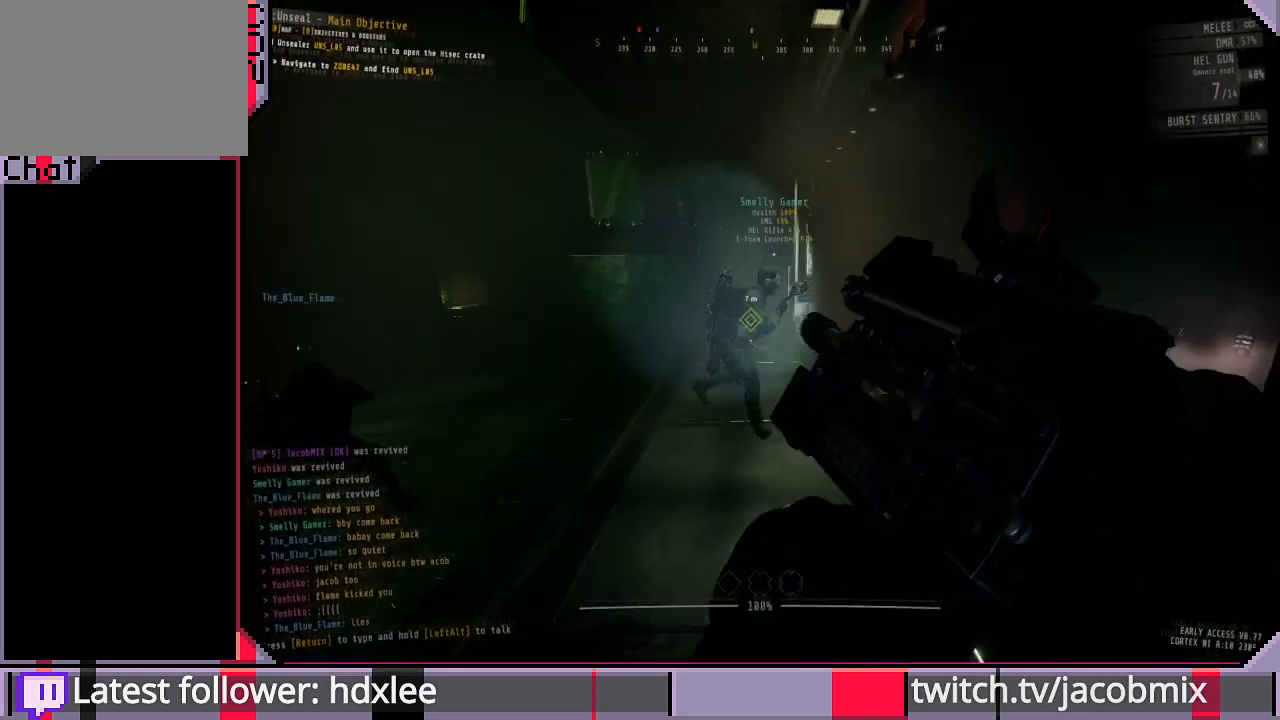
{"keys": ["w"], "mouse": [], "events": [[67, "d", "down"], [167, "w", "up"], [267, "d", "up"], [433, "w", "down"]]}
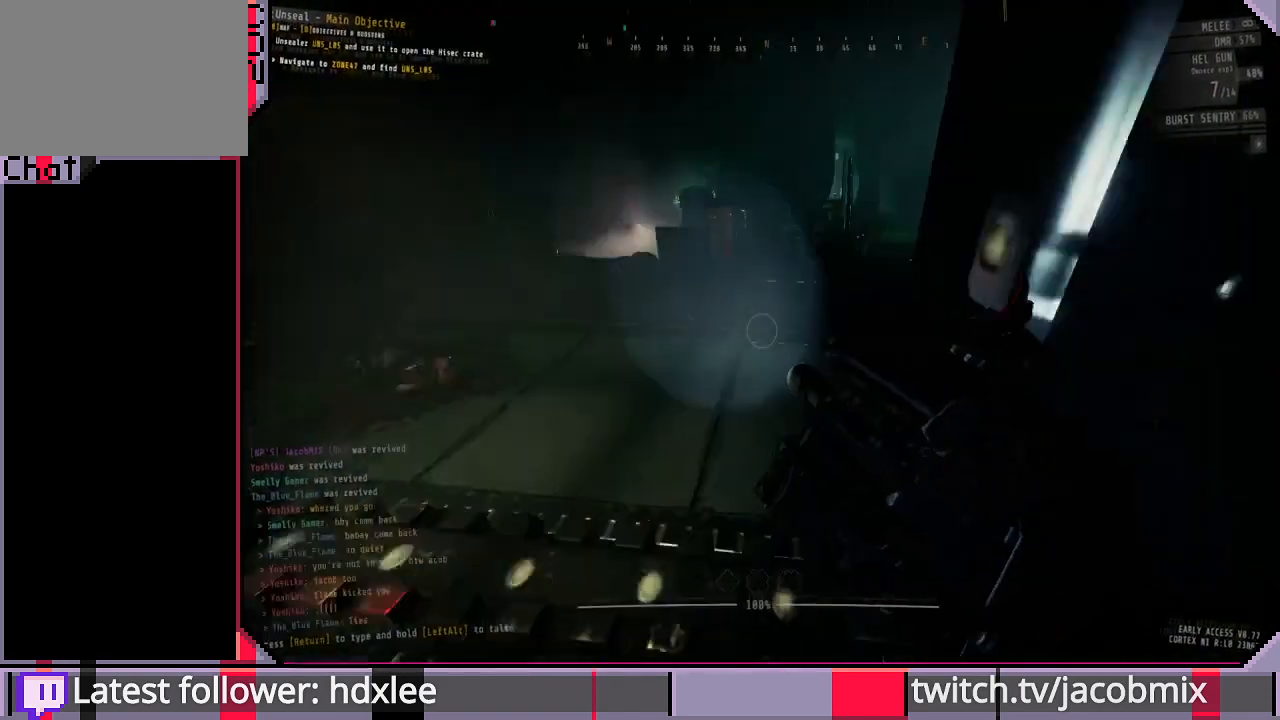
{"keys": ["ctrl"], "mouse": [], "events": [[67, "w", "up"], [467, "ctrl", "down"]]}
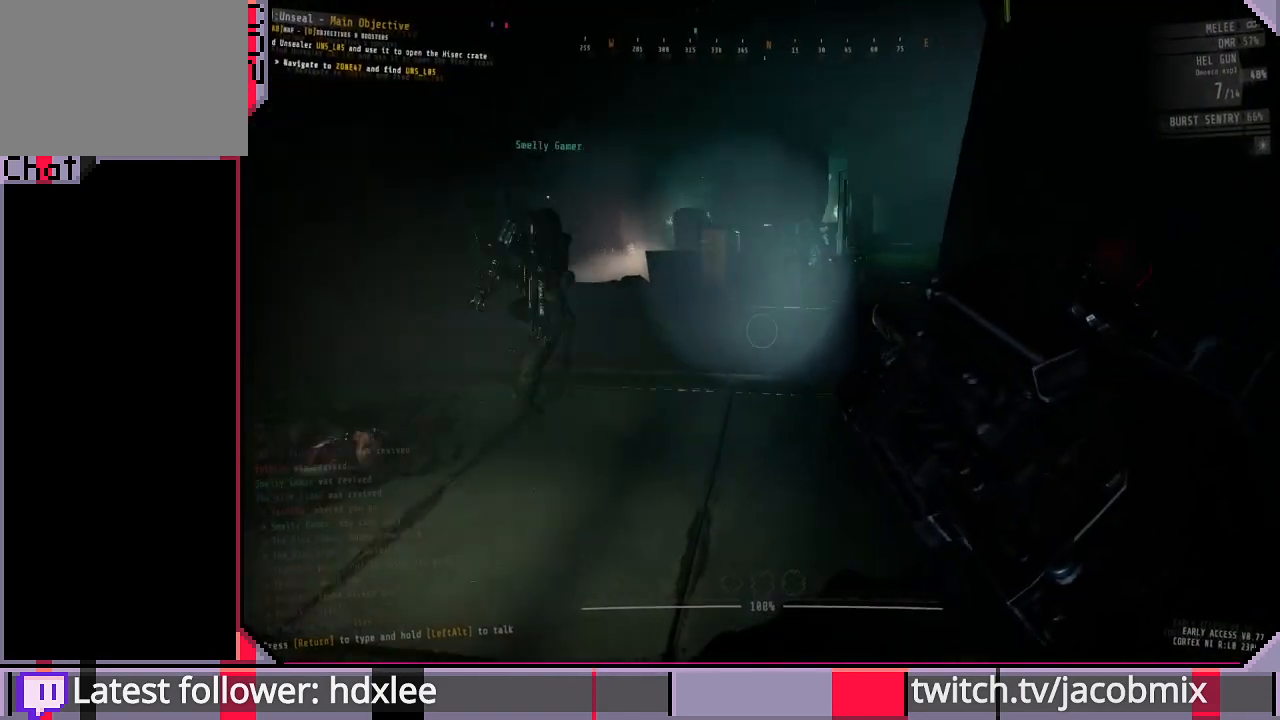
{"keys": ["w"], "mouse": [], "events": [[133, "ctrl", "up"], [133, "f", "down"], [233, "w", "down"], [267, "f", "up"]]}
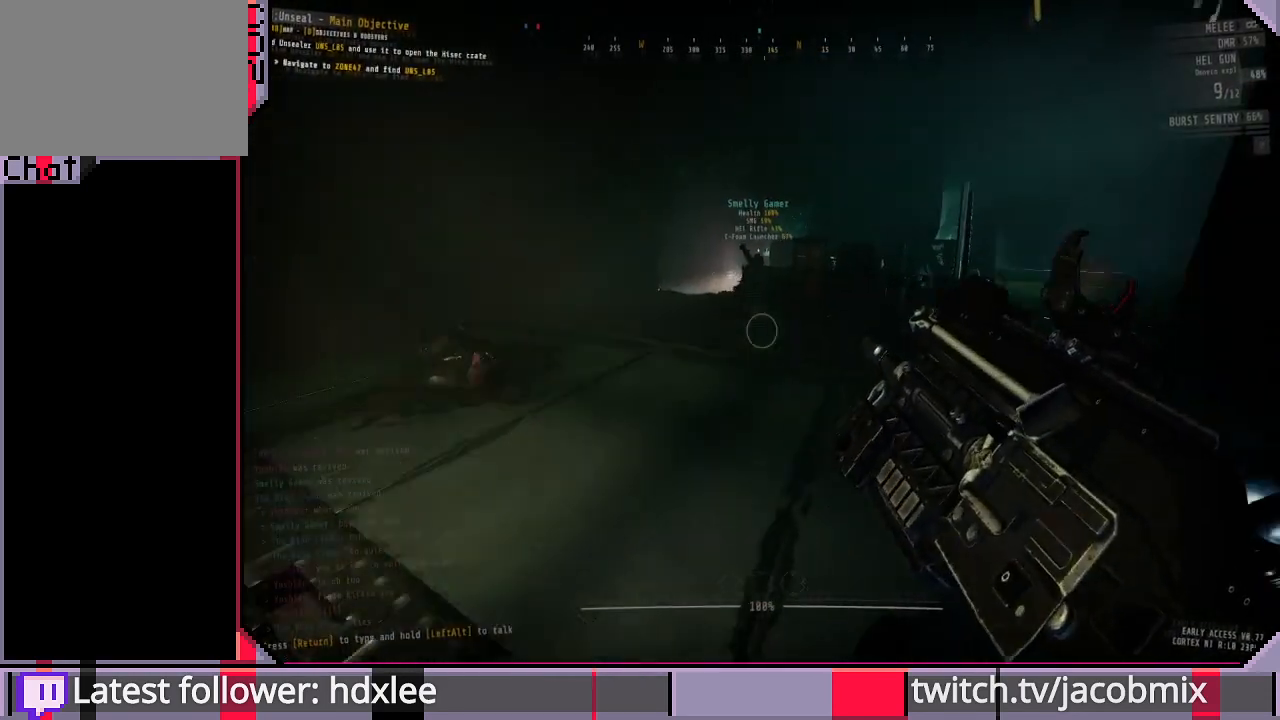
{"keys": ["d"], "mouse": [], "events": [[33, "d", "down"], [233, "w", "up"]]}
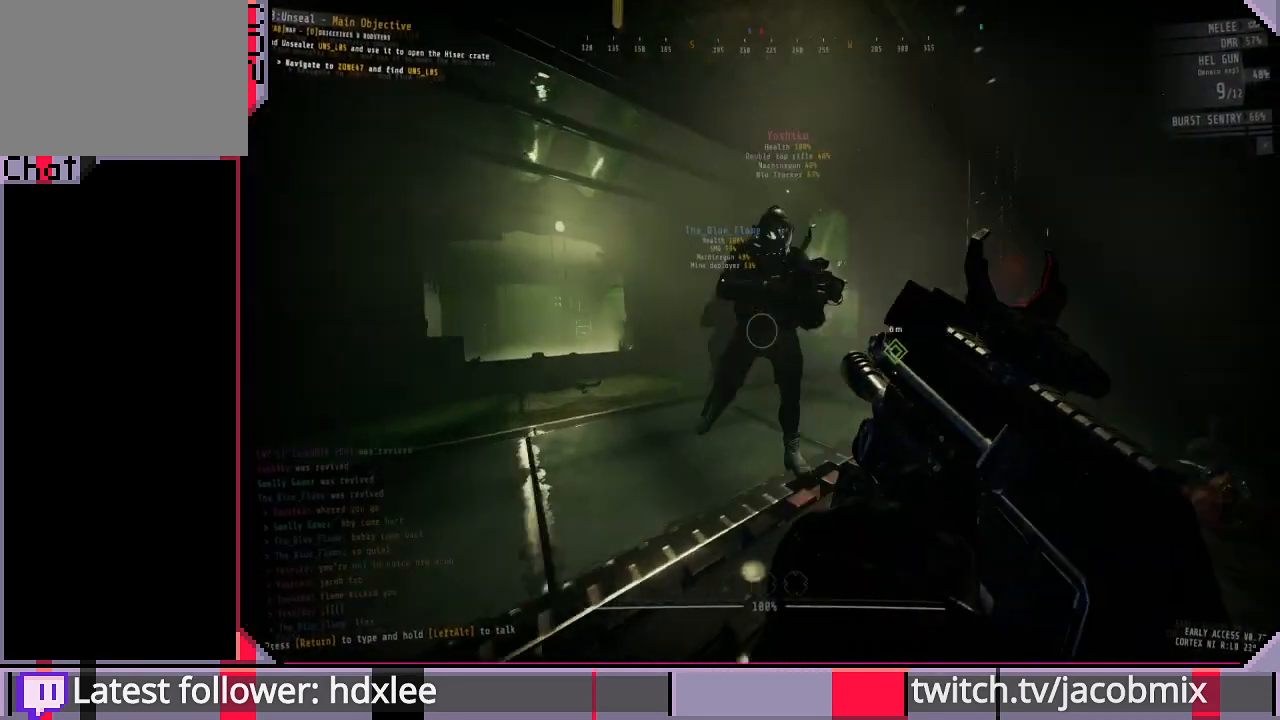
{"keys": ["w"], "mouse": [], "events": [[33, "w", "down"], [100, "d", "up"]]}
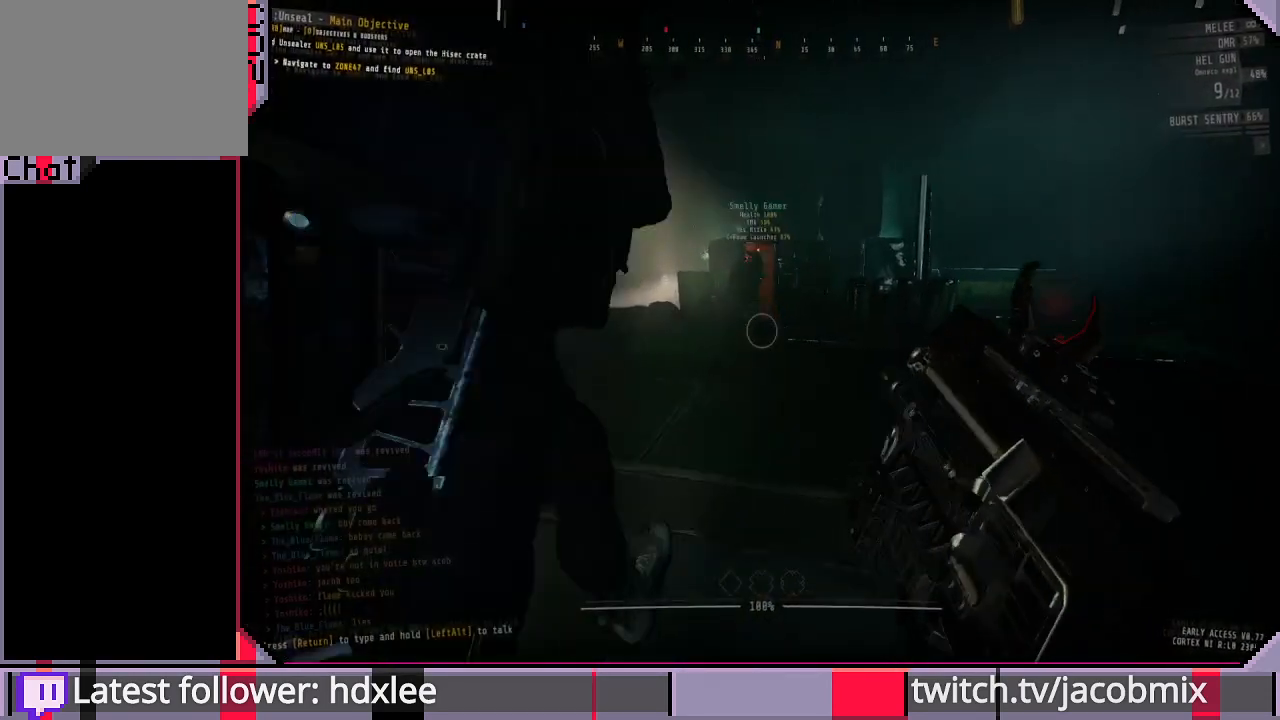
{"keys": ["w"], "mouse": [], "events": []}
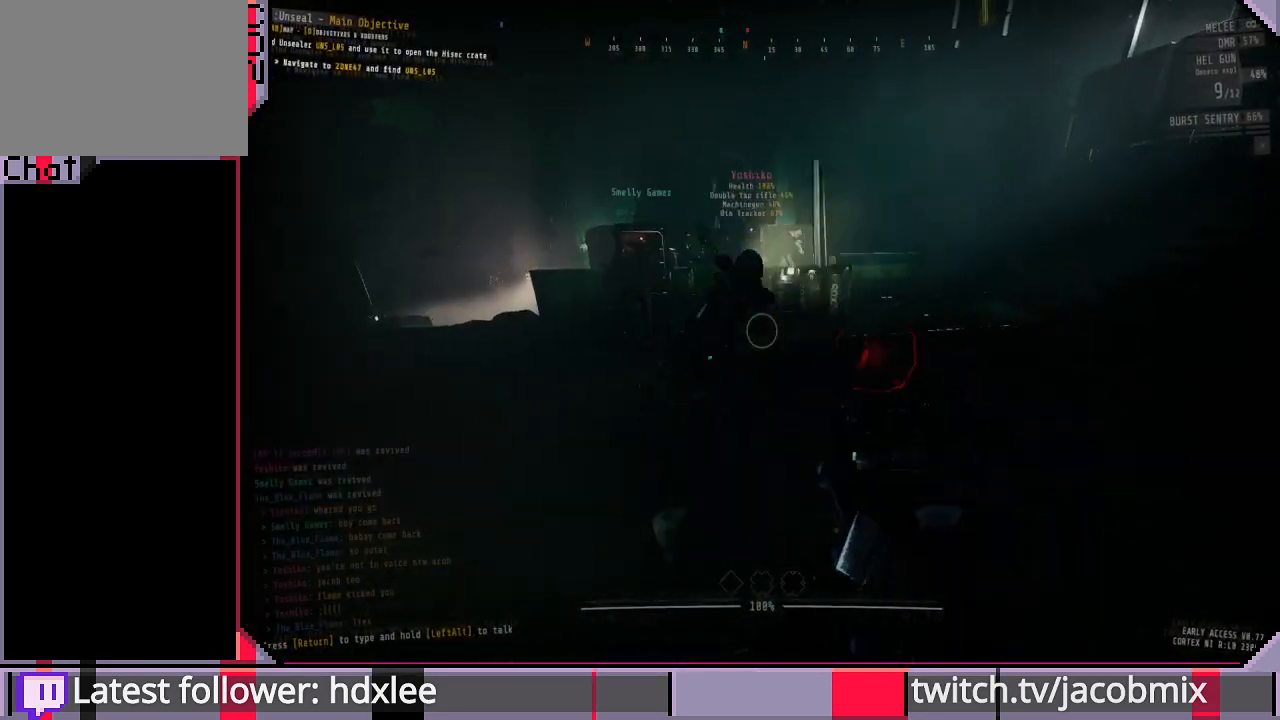
{"keys": ["w"], "mouse": [], "events": [[200, "d", "down"], [367, "d", "up"]]}
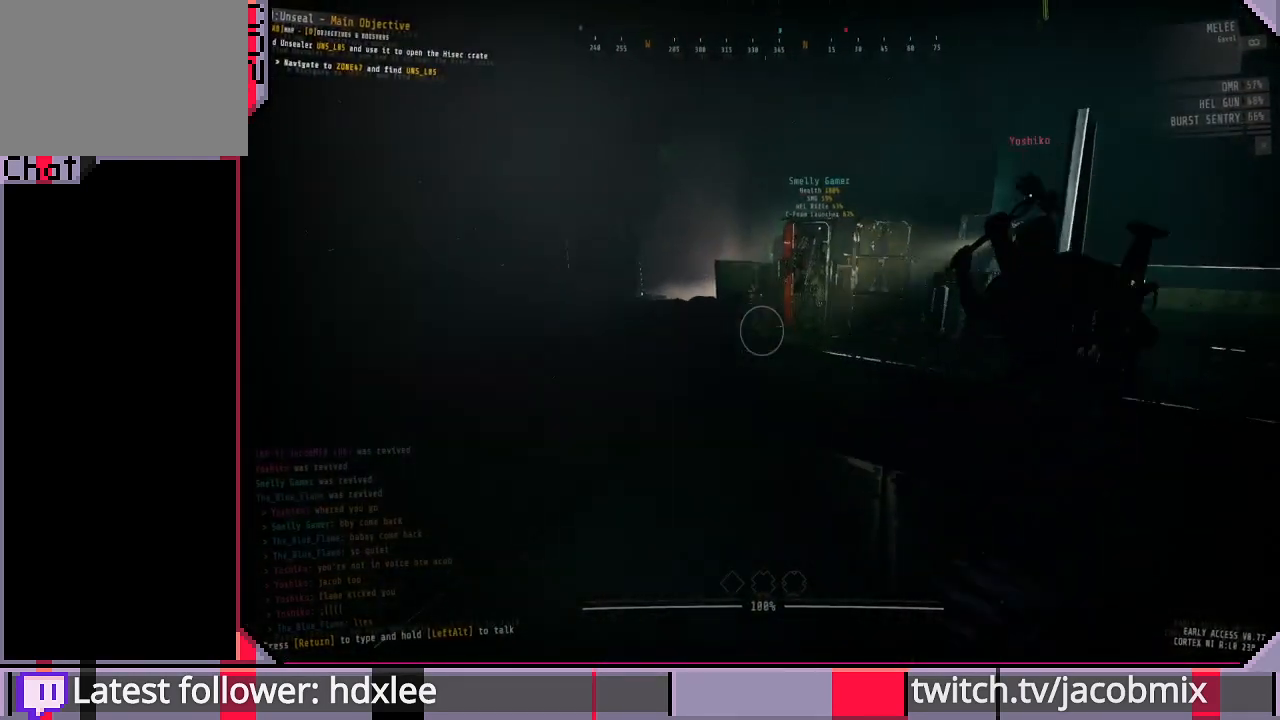
{"keys": ["d", "w"], "mouse": [], "events": [[133, "ctrl", "down"], [300, "ctrl", "up"], [333, "d", "down"]]}
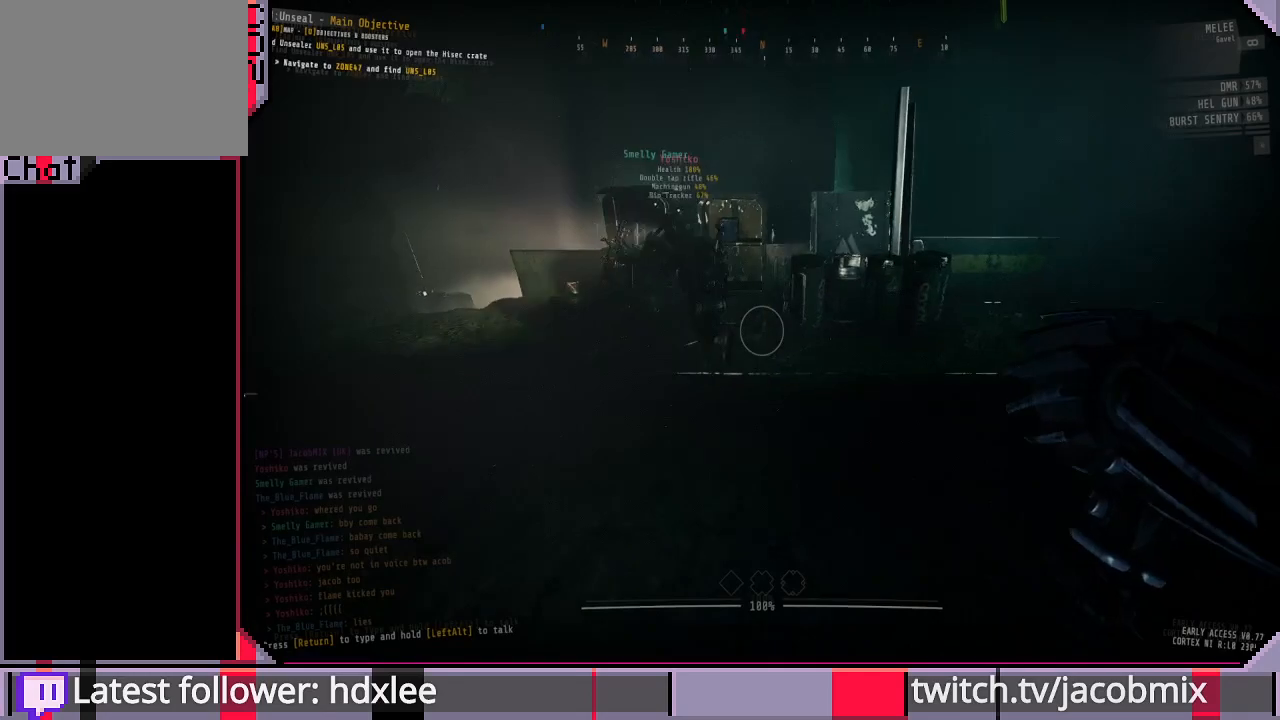
{"keys": ["w"], "mouse": [], "events": [[67, "d", "up"]]}
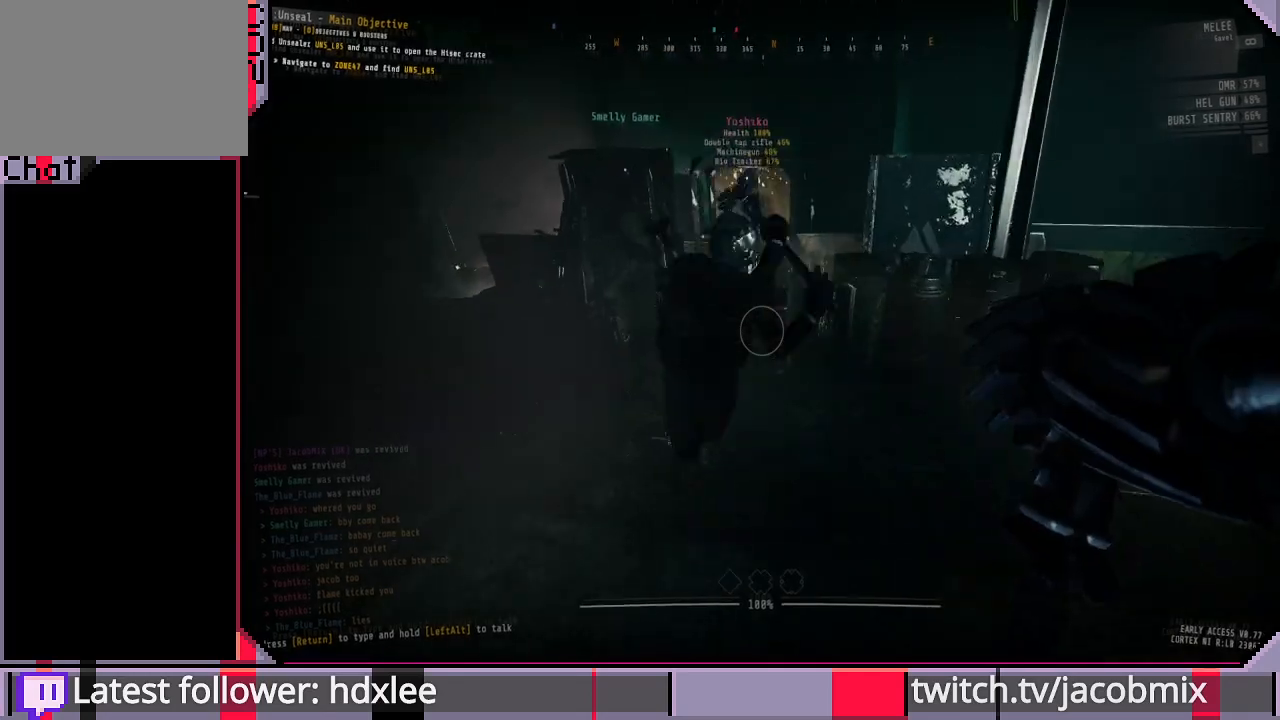
{"keys": ["d", "w"], "mouse": [], "events": [[400, "d", "down"]]}
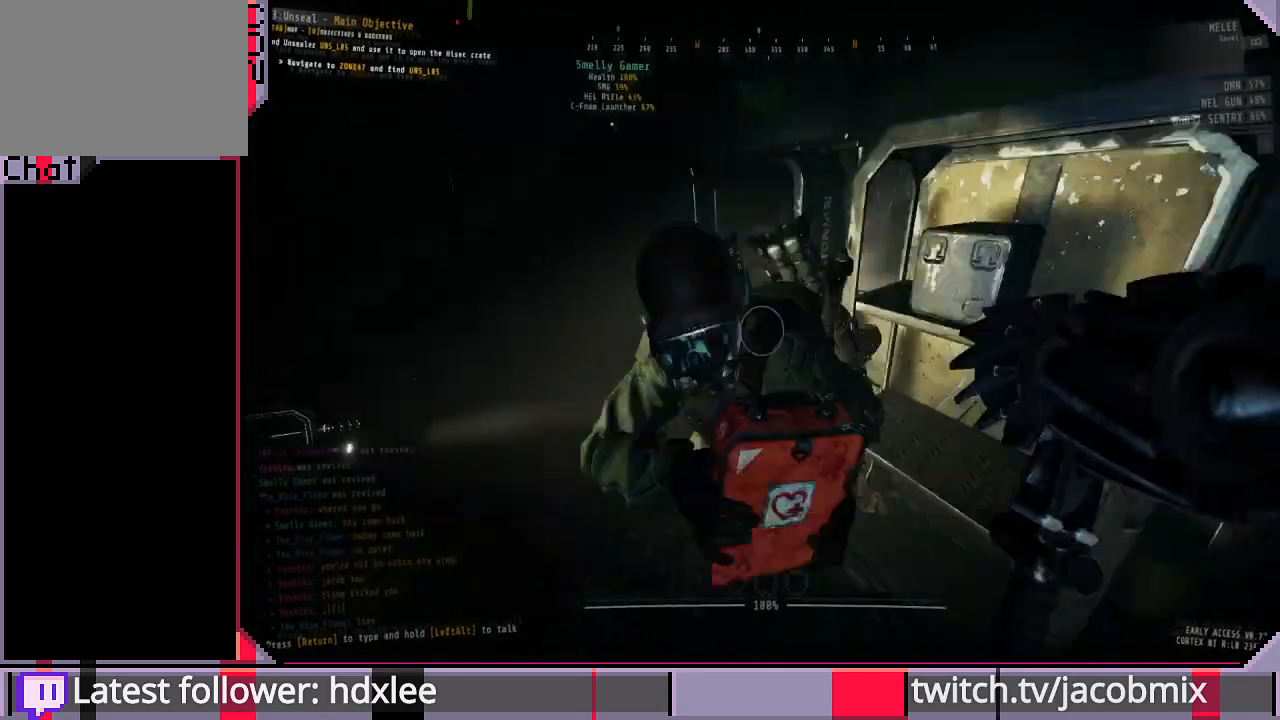
{"keys": ["d"], "mouse": [], "events": [[33, "d", "up"], [67, "w", "up"], [167, "a", "down"], [467, "a", "up"], [500, "d", "down"]]}
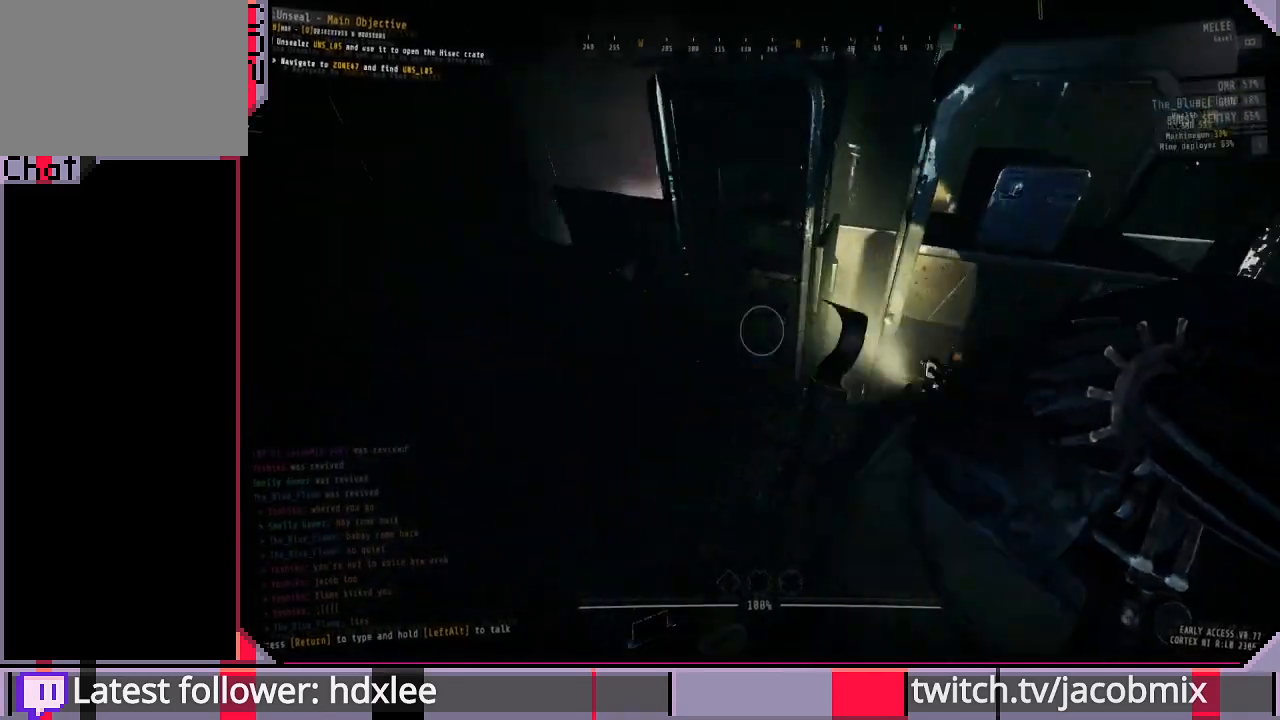
{"keys": ["w"], "mouse": [], "events": [[133, "w", "down"], [233, "d", "up"]]}
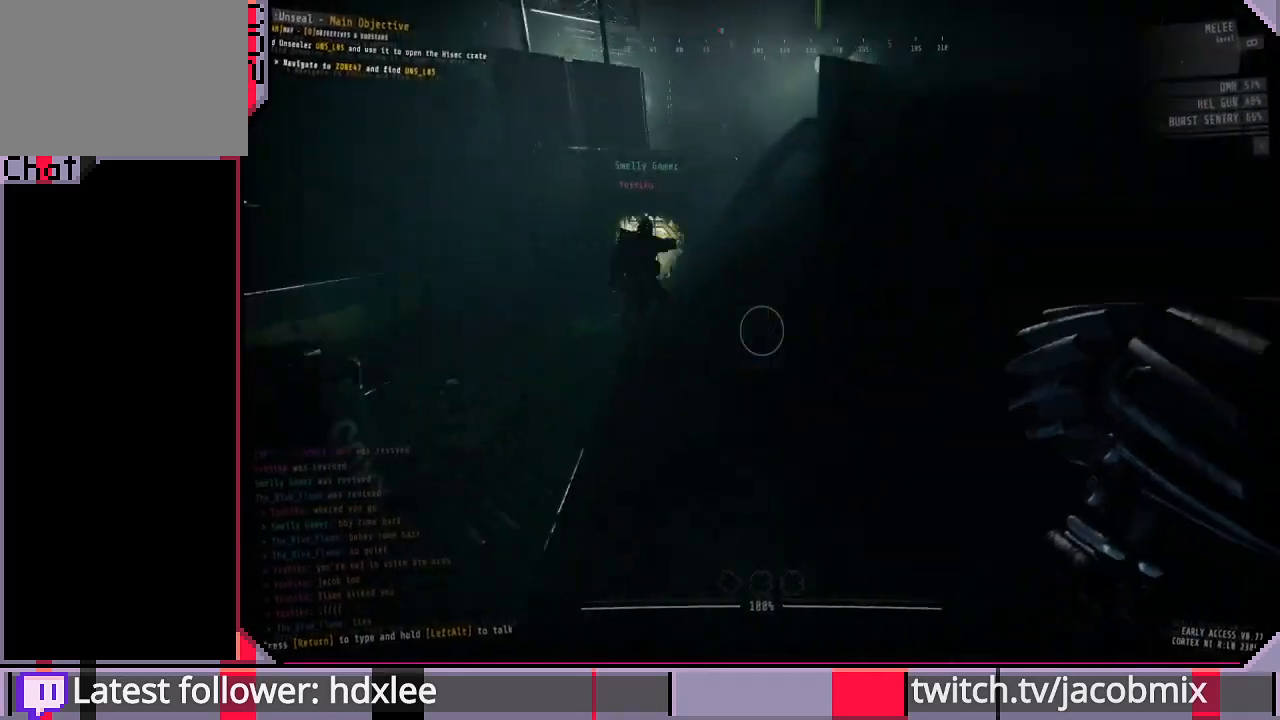
{"keys": ["shift", "w"], "mouse": [], "events": [[167, "shift", "down"]]}
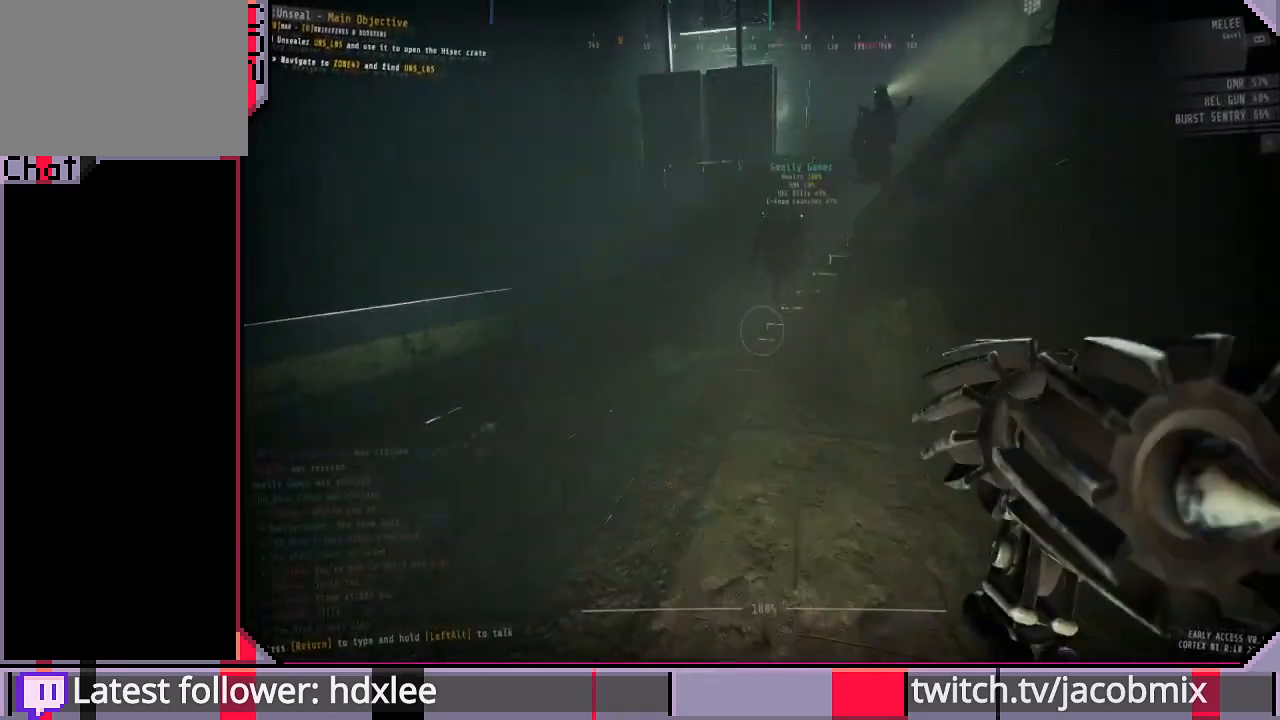
{"keys": ["shift", "space", "w"], "mouse": [], "events": [[433, "space", "down"]]}
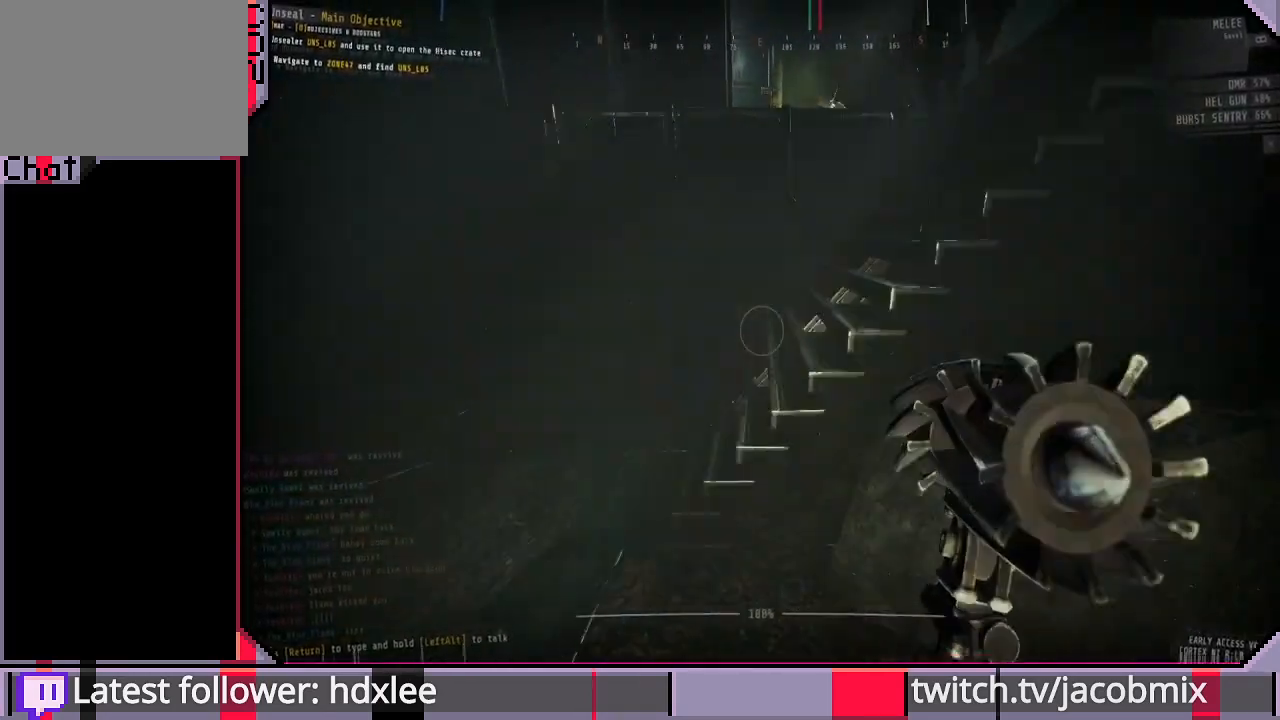
{"keys": ["shift", "w"], "mouse": [], "events": [[100, "space", "up"]]}
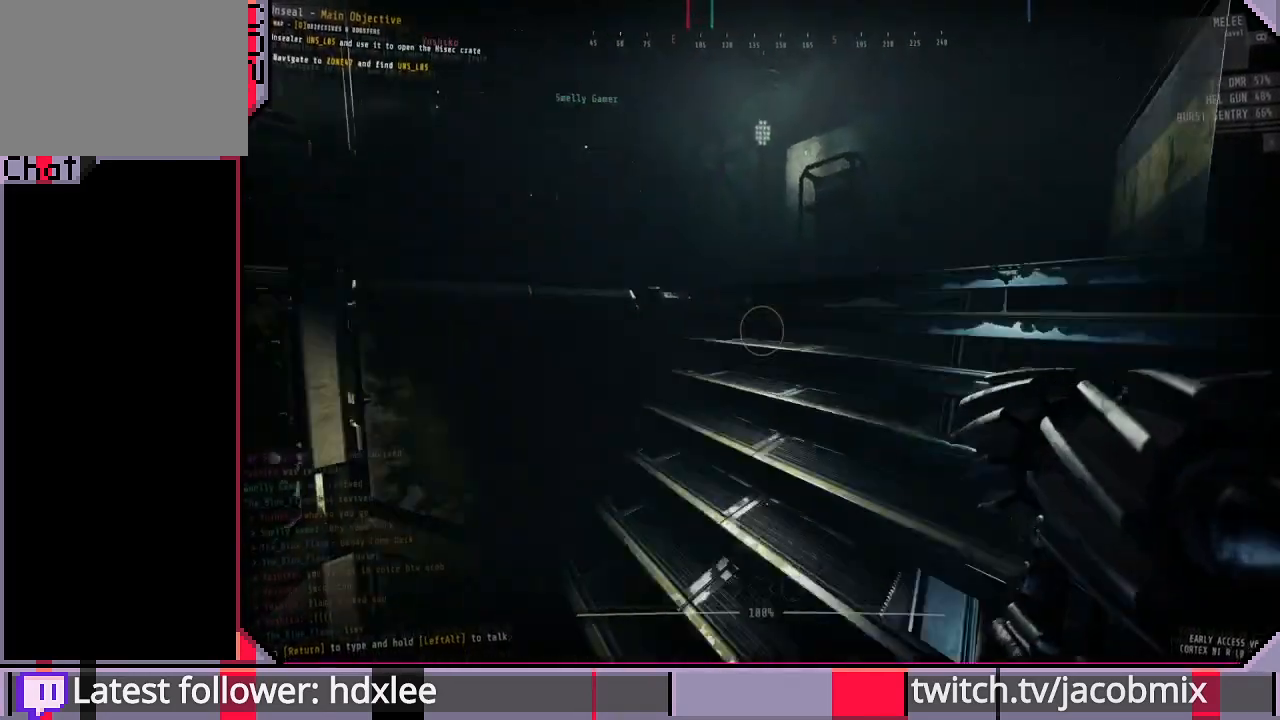
{"keys": ["d", "shift", "w"], "mouse": [], "events": [[467, "d", "down"]]}
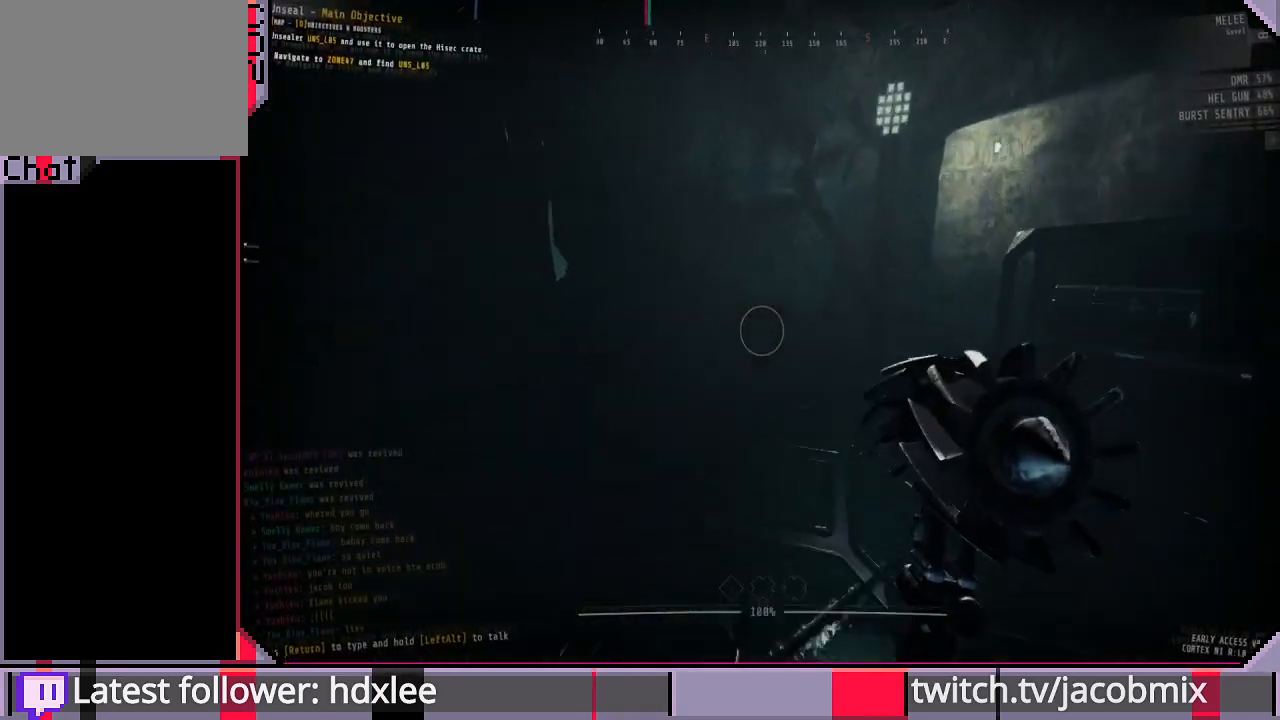
{"keys": ["a", "w"], "mouse": [], "events": [[100, "d", "up"], [100, "shift", "up"], [300, "a", "down"]]}
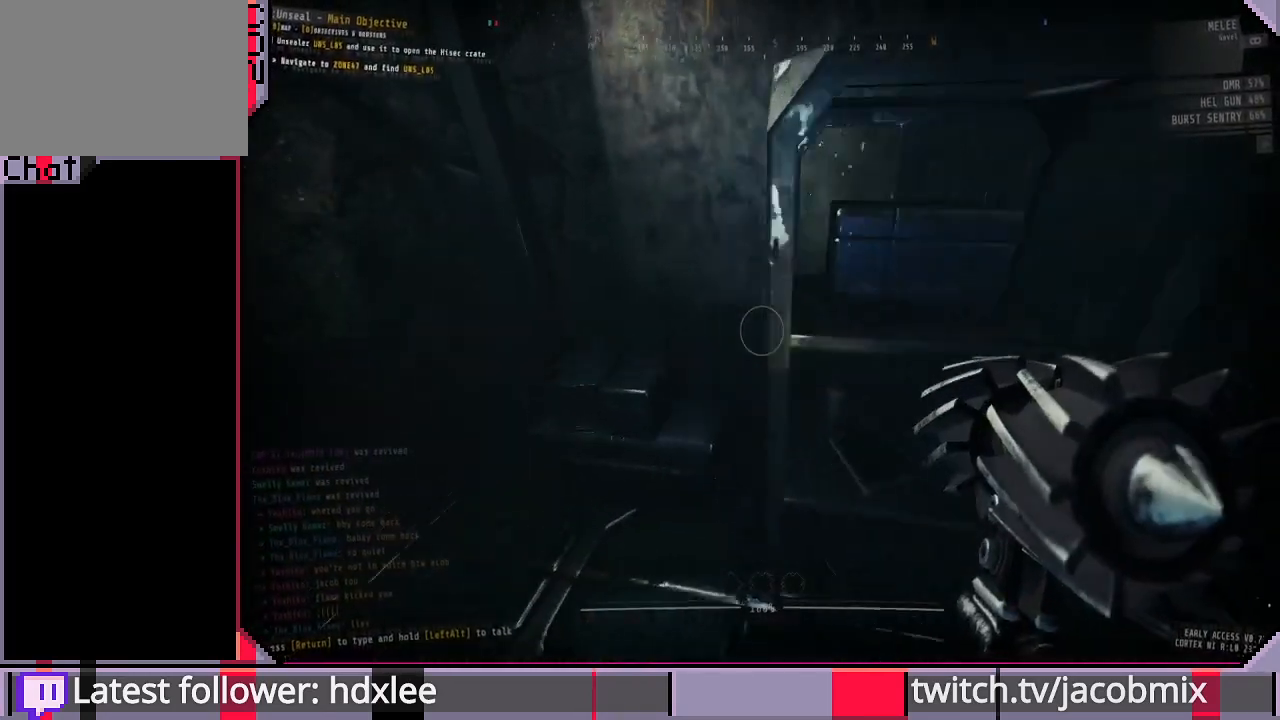
{"keys": ["w"], "mouse": [], "events": [[300, "a", "up"]]}
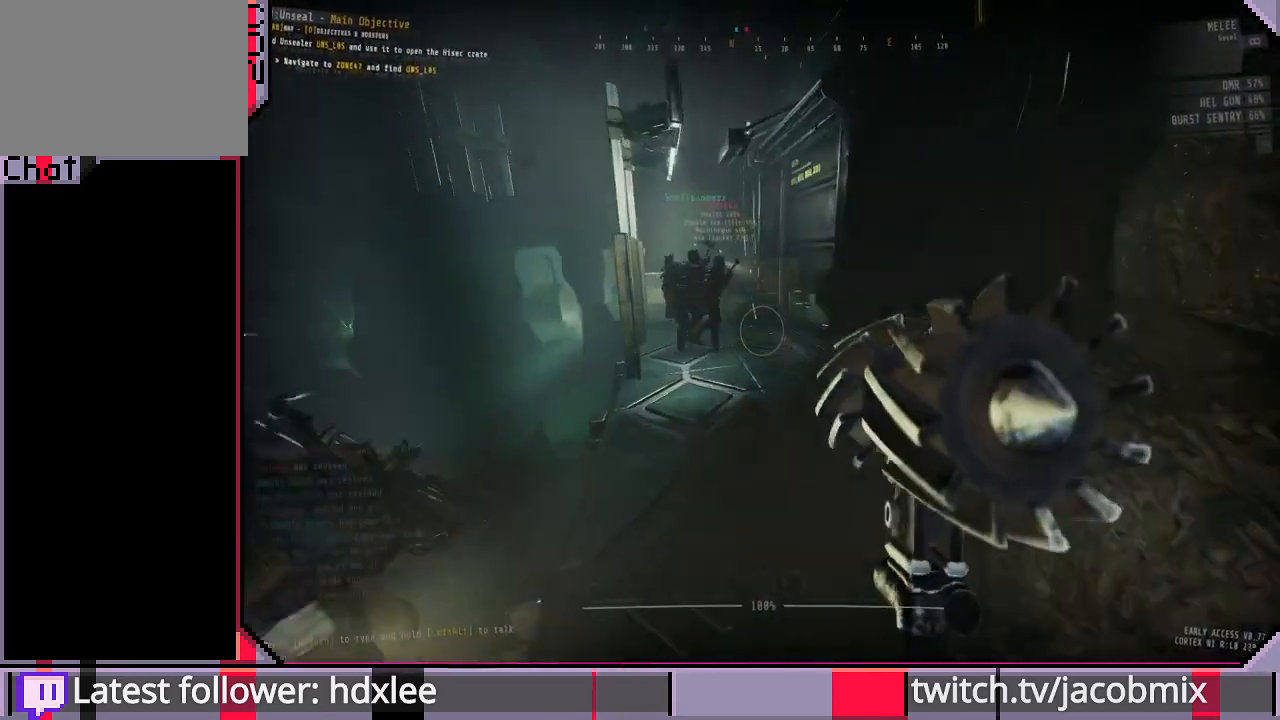
{"keys": ["d", "w"], "mouse": [], "events": [[100, "d", "down"], [267, "d", "up"], [433, "d", "down"]]}
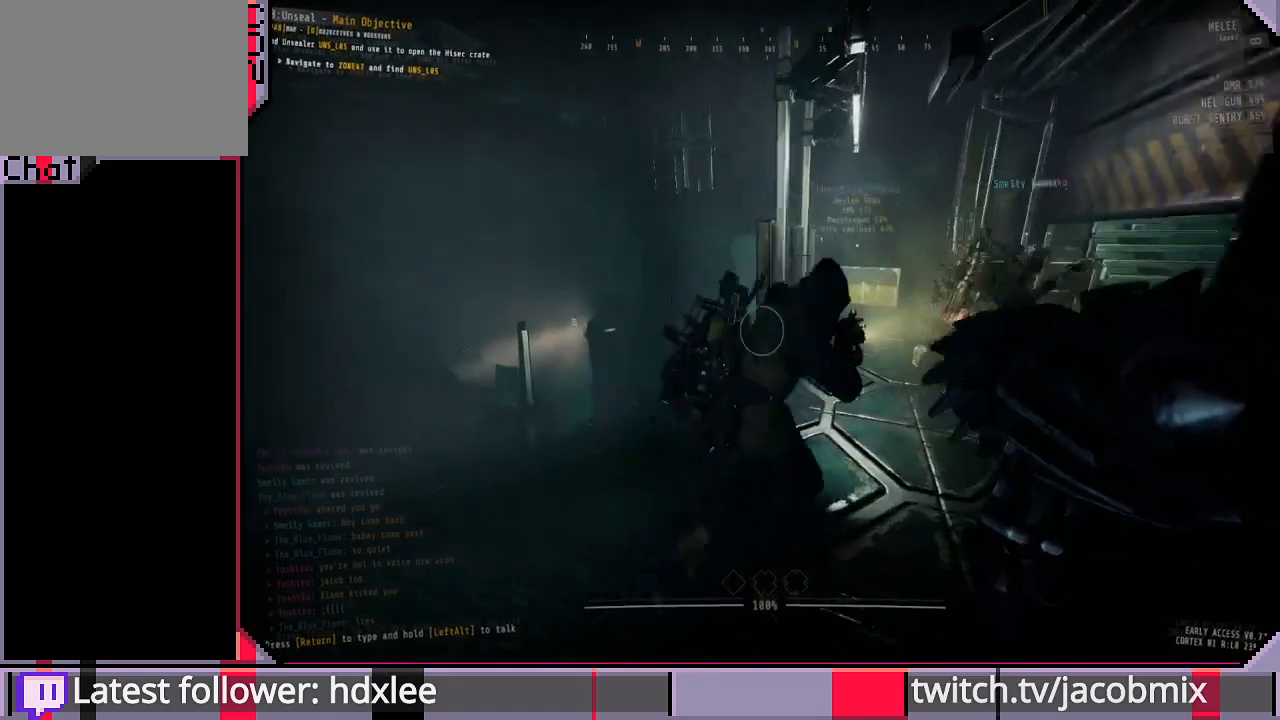
{"keys": ["w"], "mouse": [], "events": [[133, "d", "up"]]}
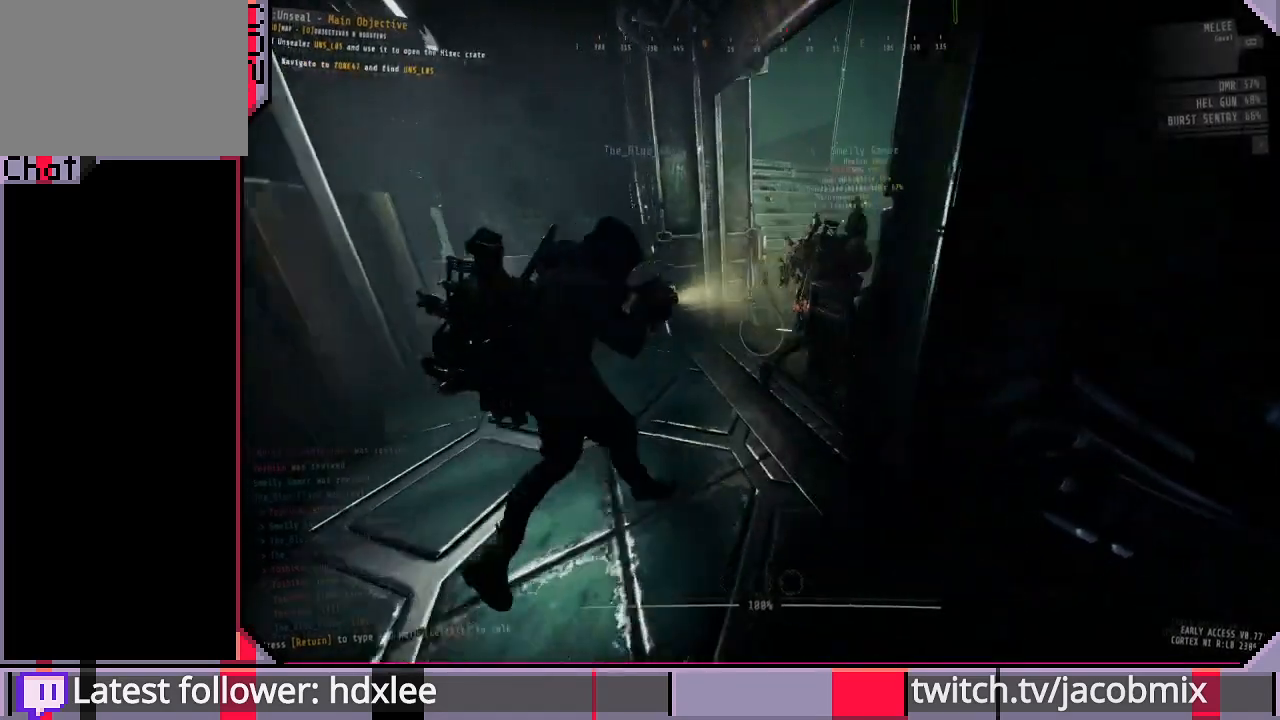
{"keys": ["a", "w"], "mouse": [], "events": [[133, "a", "down"]]}
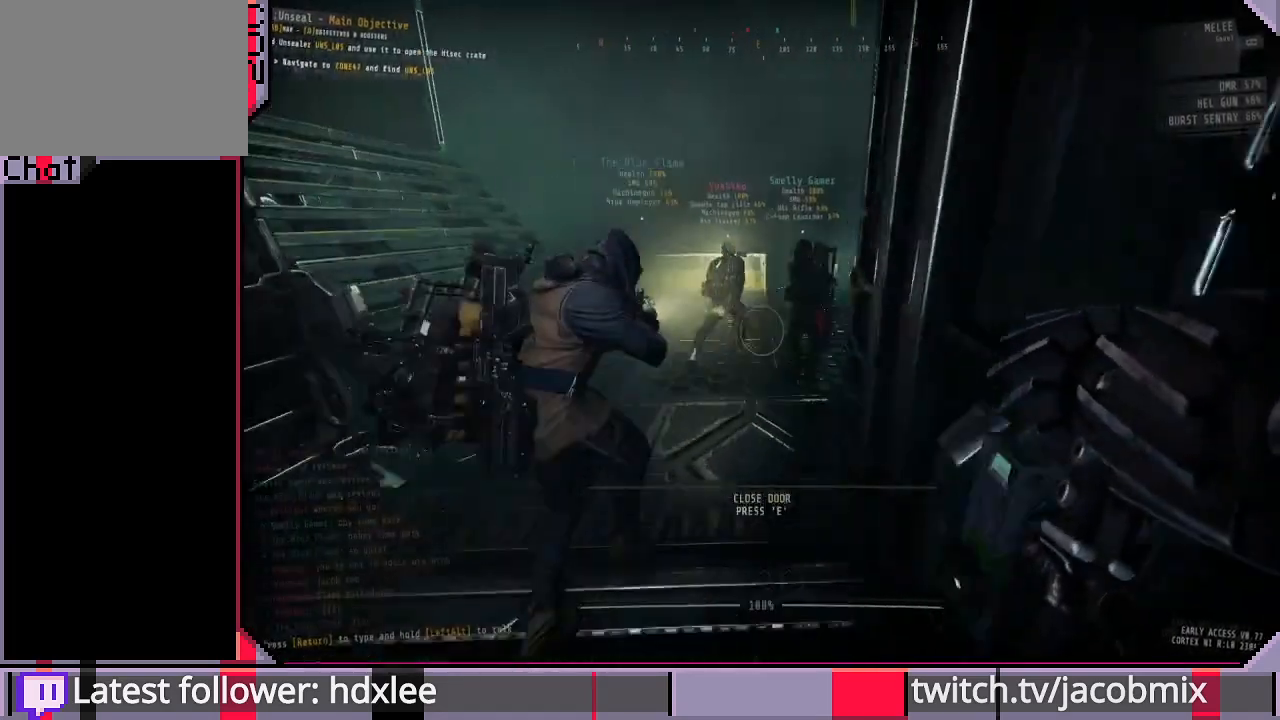
{"keys": ["w"], "mouse": [], "events": [[233, "a", "up"]]}
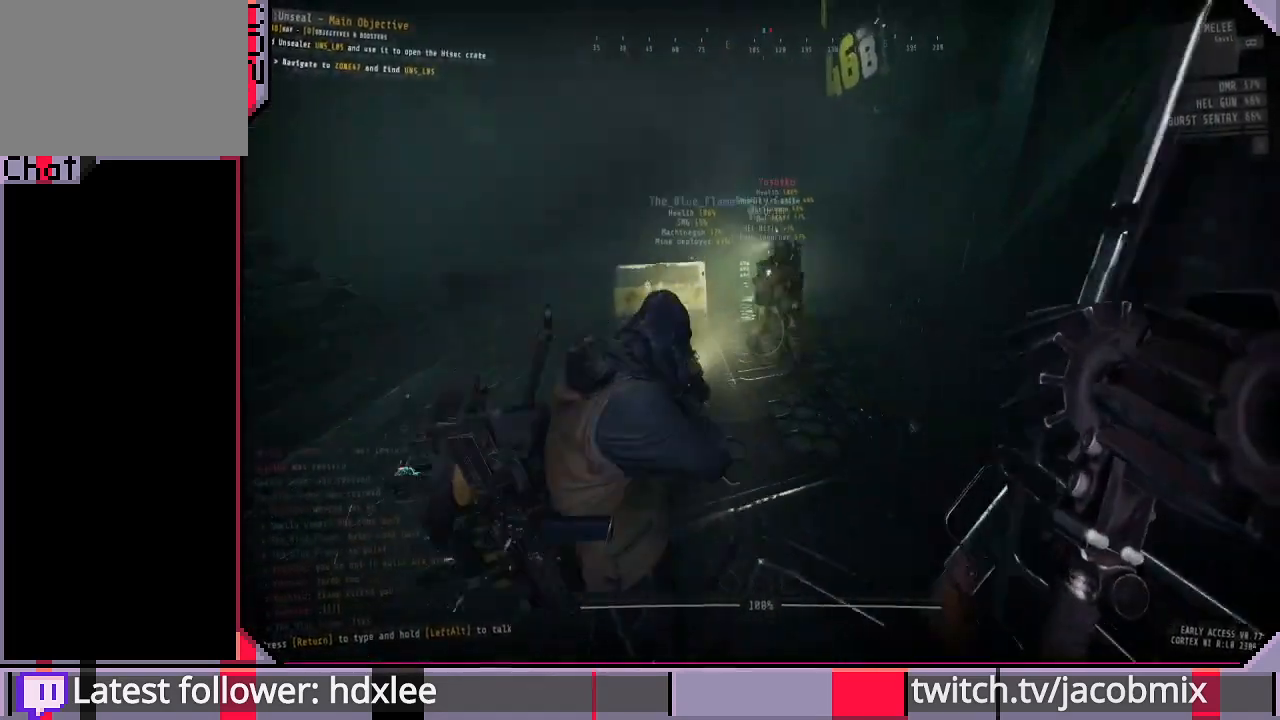
{"keys": ["w"], "mouse": [], "events": [[300, "d", "down"], [467, "d", "up"]]}
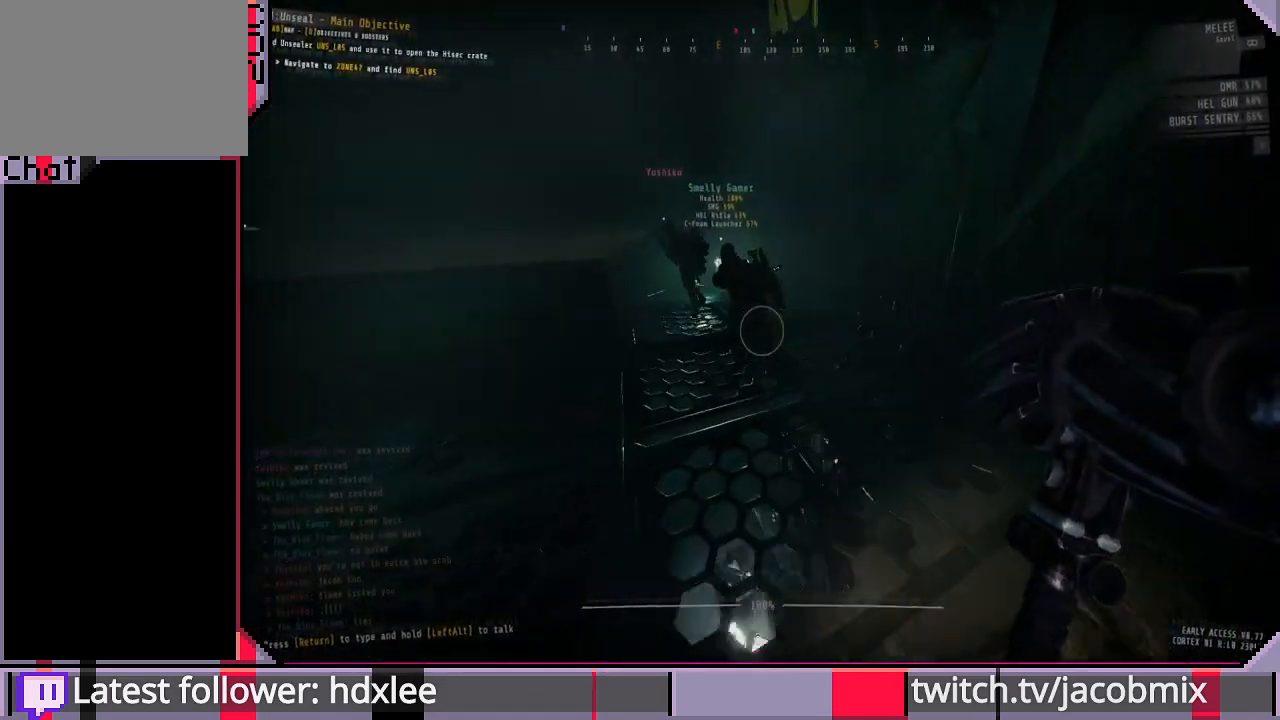
{"keys": ["d", "w"], "mouse": [], "events": [[167, "ctrl", "down"], [300, "ctrl", "up"], [300, "d", "down"]]}
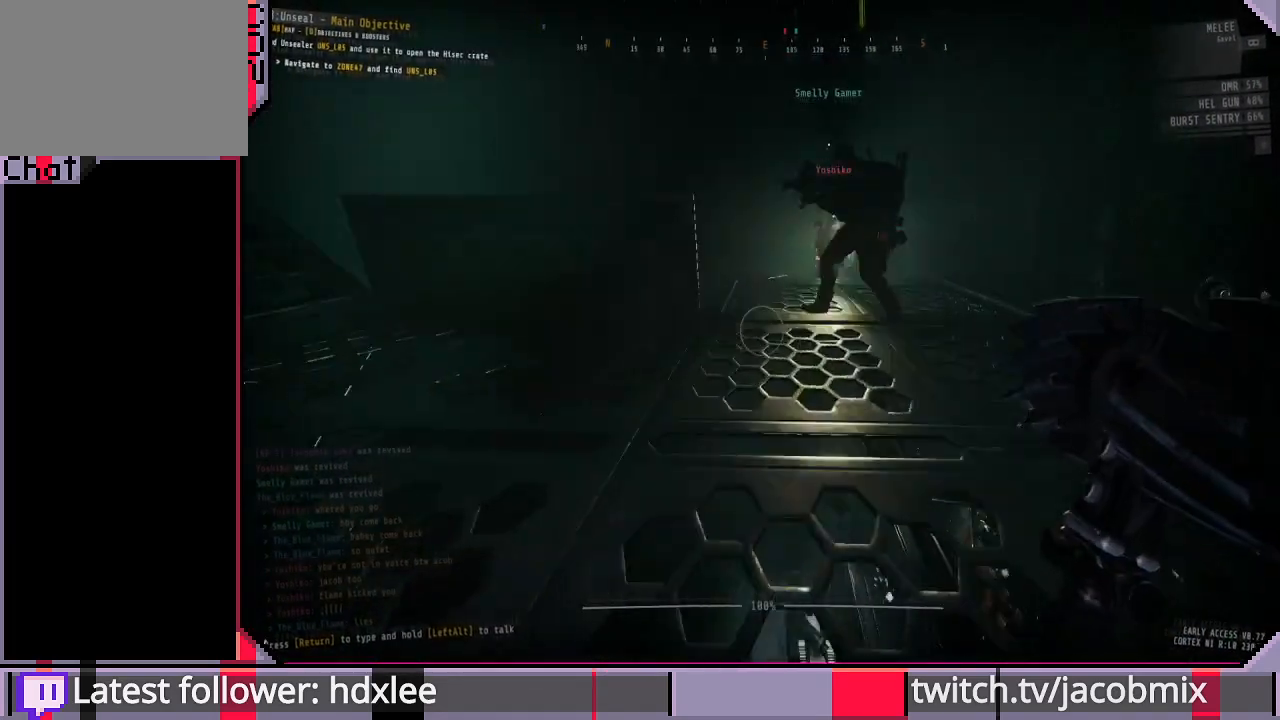
{"keys": ["d", "w"], "mouse": [], "events": []}
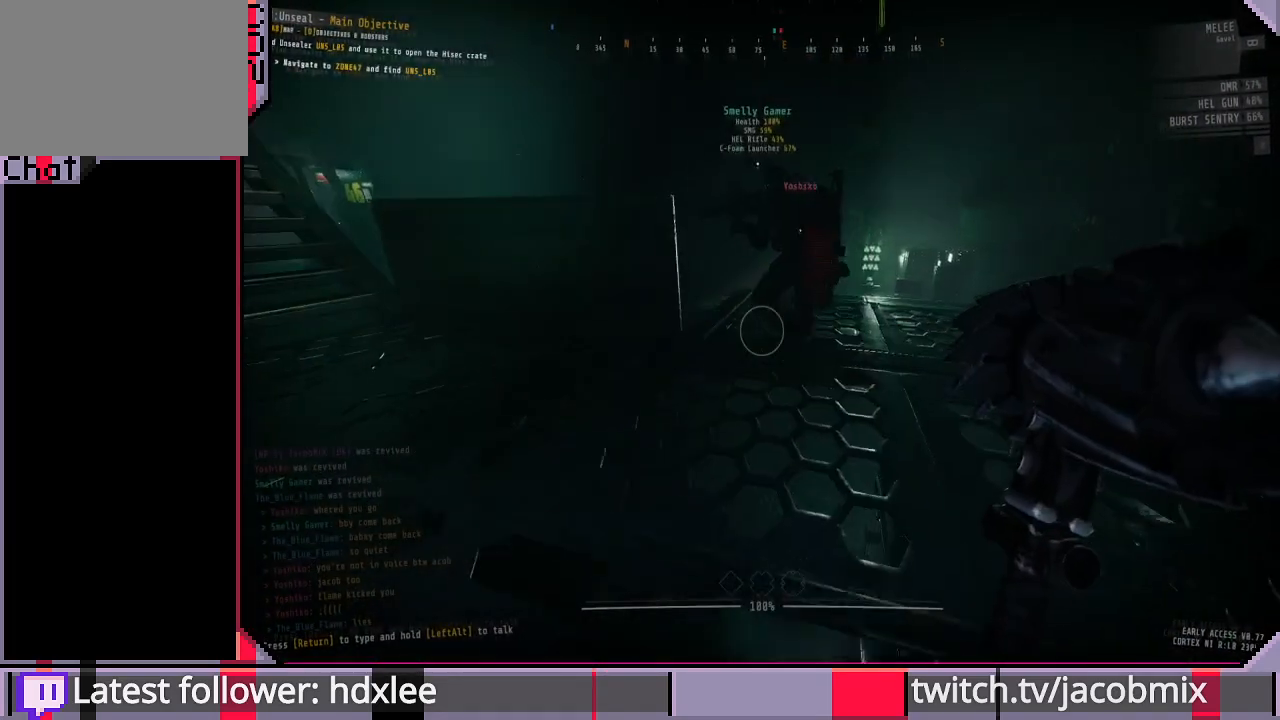
{"keys": ["d", "w"], "mouse": [], "events": []}
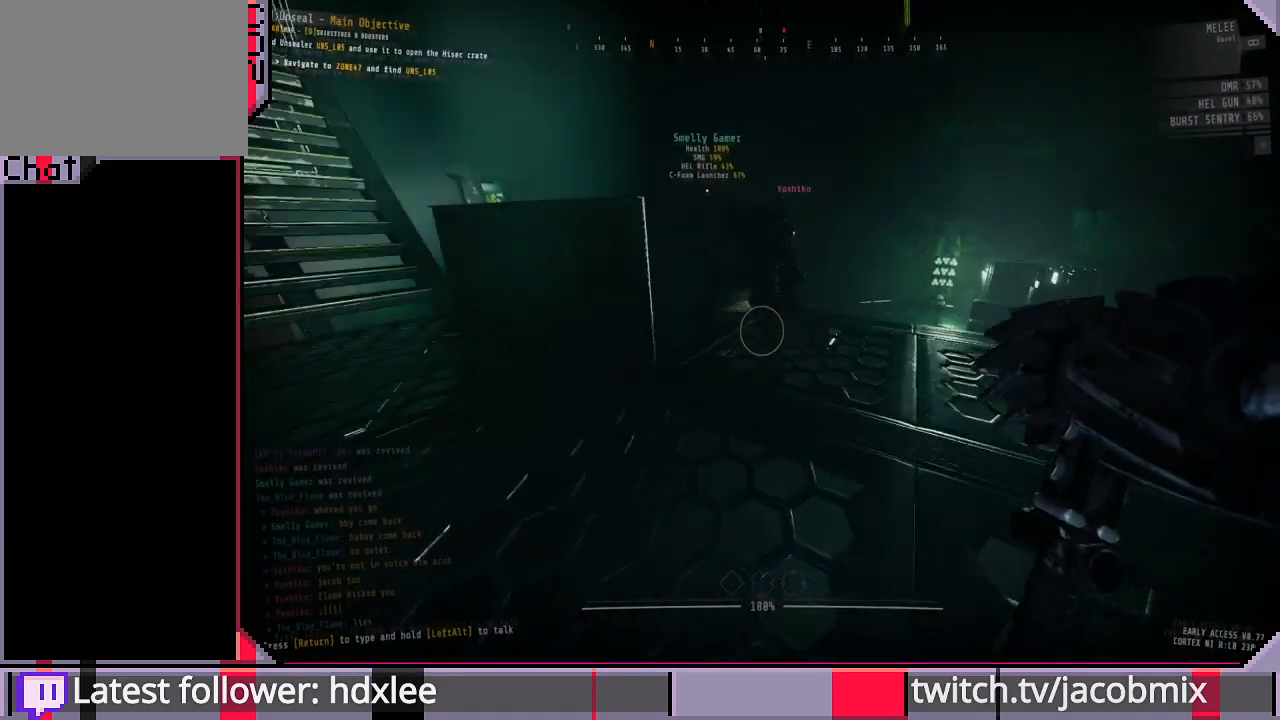
{"keys": ["d", "w"], "mouse": [], "events": []}